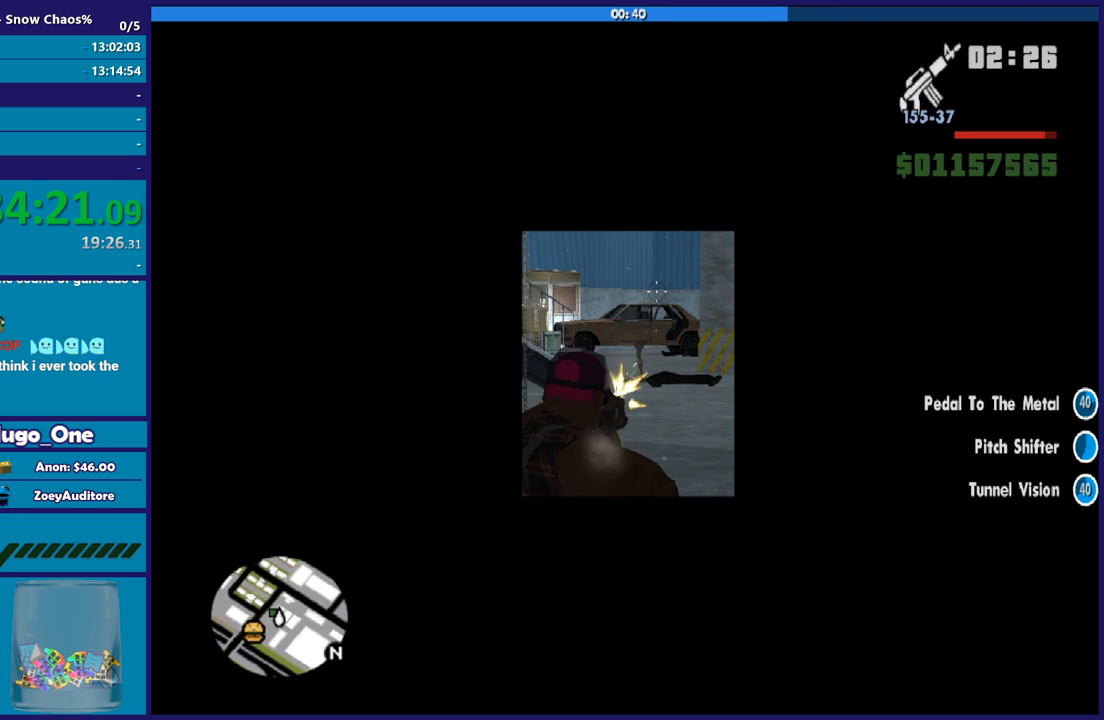
Gameplay with a controller (Xbox layout); each line is a JSON object with the inputs held at the frame after it. "button_events" lists button changes between this image and that frame as [ms after this image, input, new state], when the widget could be followed in between (sticks are given only as held states).
{"buttons": ["L2"], "left_stick": "center", "right_stick": "right", "button_events": [[267, "R2", "up"]]}
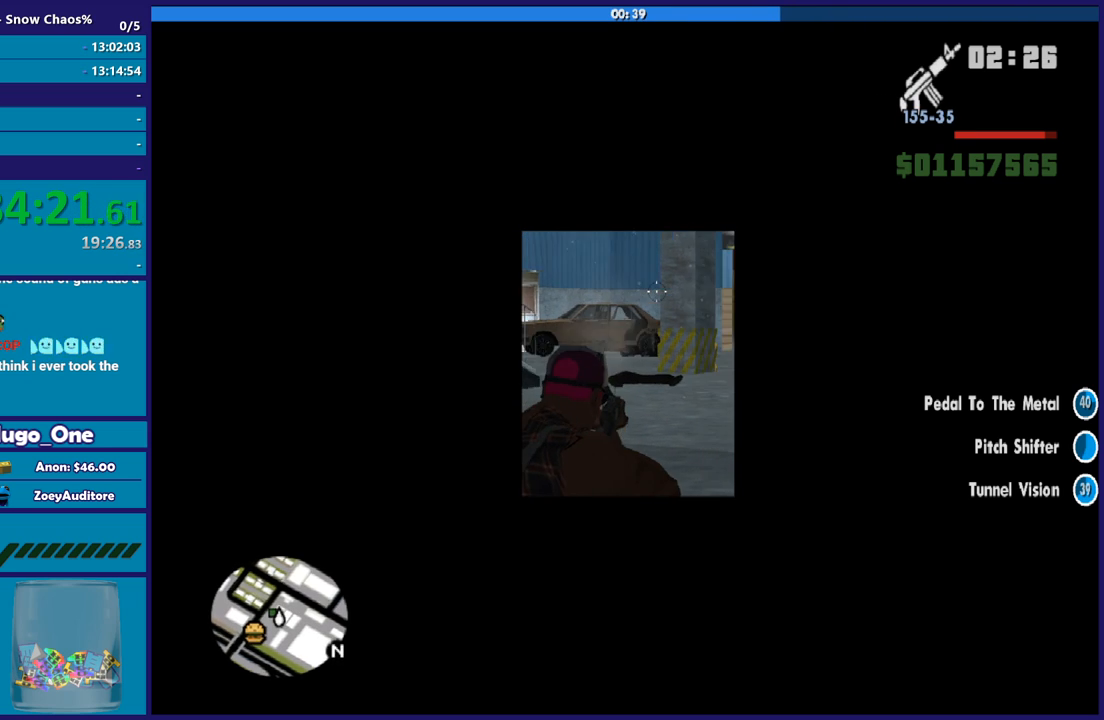
{"buttons": ["L2"], "left_stick": "center", "right_stick": "down-right", "button_events": [[200, "L3", "down"], [334, "L3", "up"]]}
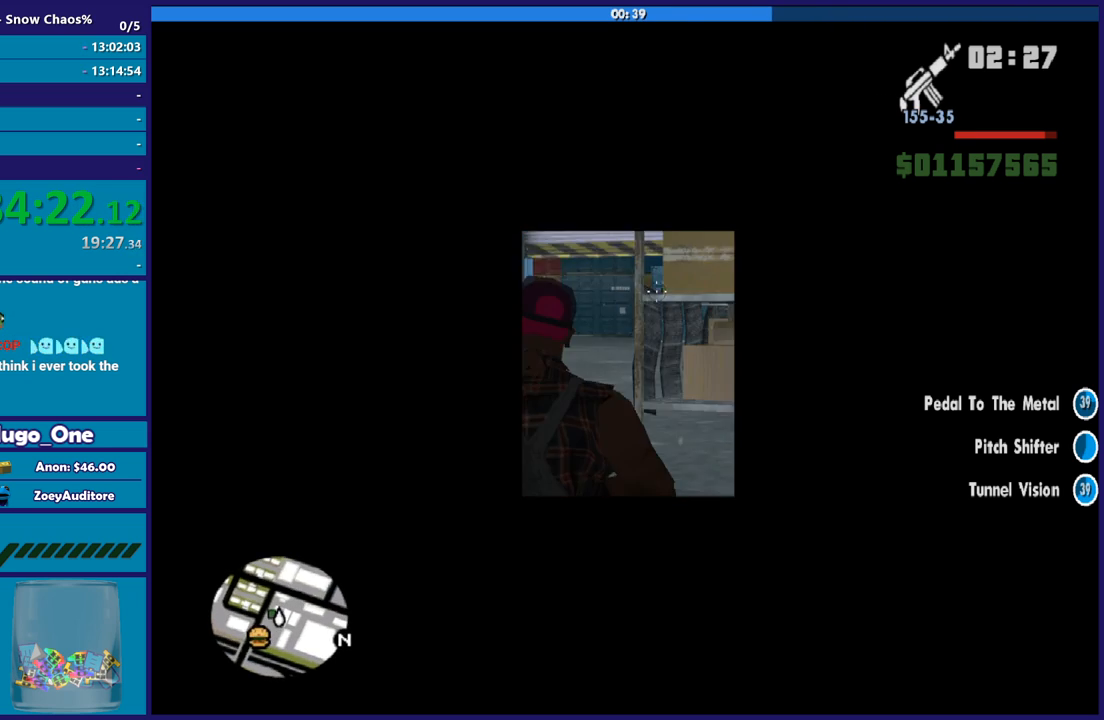
{"buttons": [], "left_stick": "down-right", "right_stick": "right", "button_events": [[233, "L2", "up"]]}
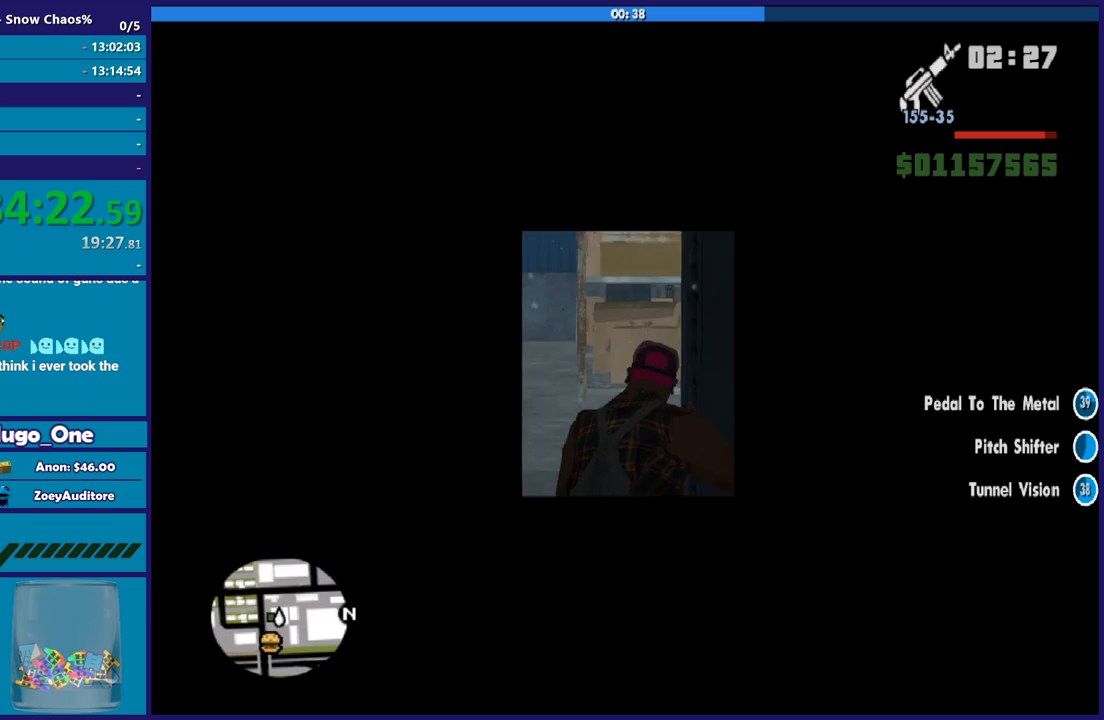
{"buttons": [], "left_stick": "right", "right_stick": "down-left", "button_events": []}
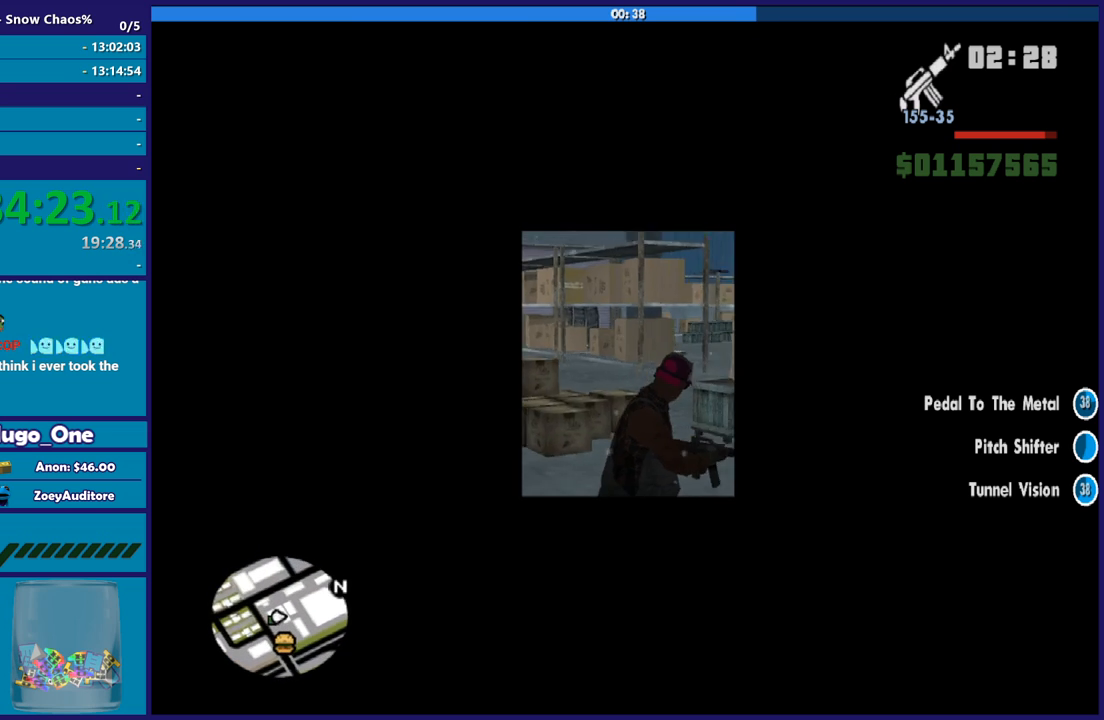
{"buttons": [], "left_stick": "right", "right_stick": "left", "button_events": []}
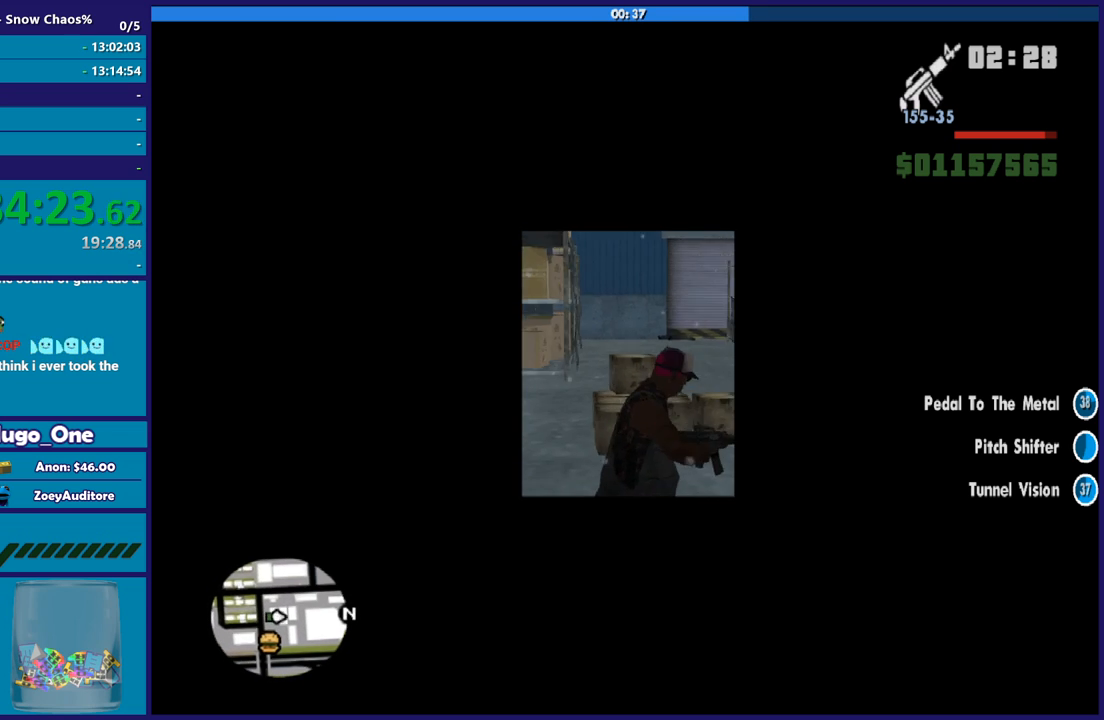
{"buttons": [], "left_stick": "up-left", "right_stick": "left", "button_events": []}
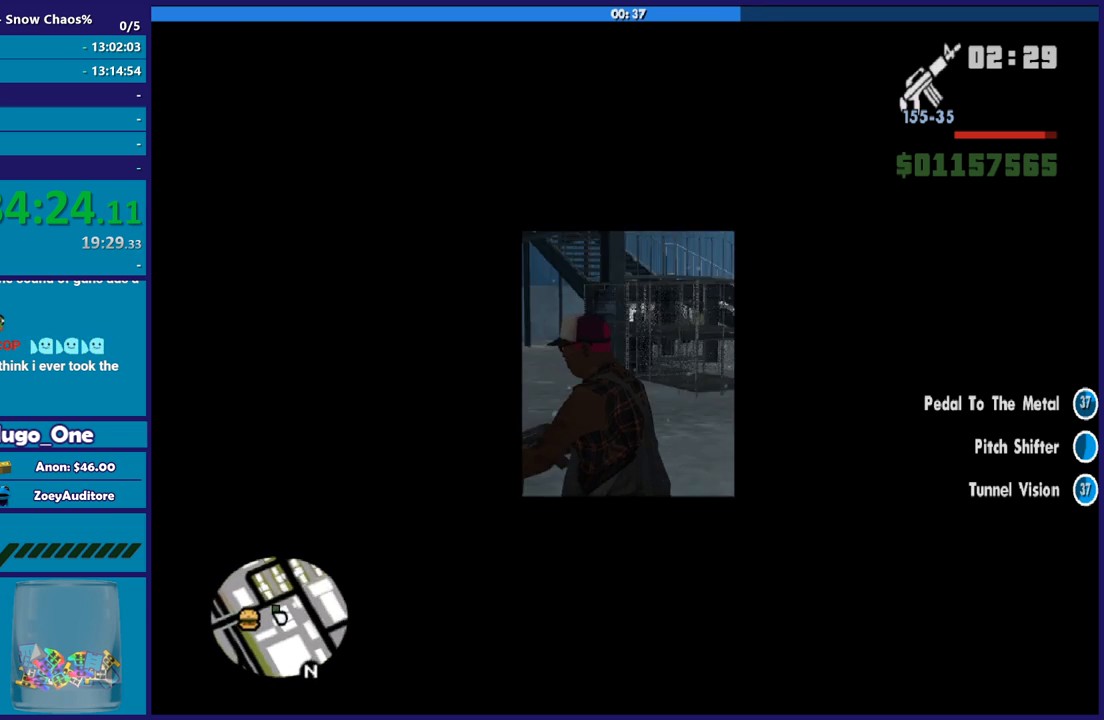
{"buttons": [], "left_stick": "up", "right_stick": "right", "button_events": [[167, "R1", "down"], [267, "R1", "up"]]}
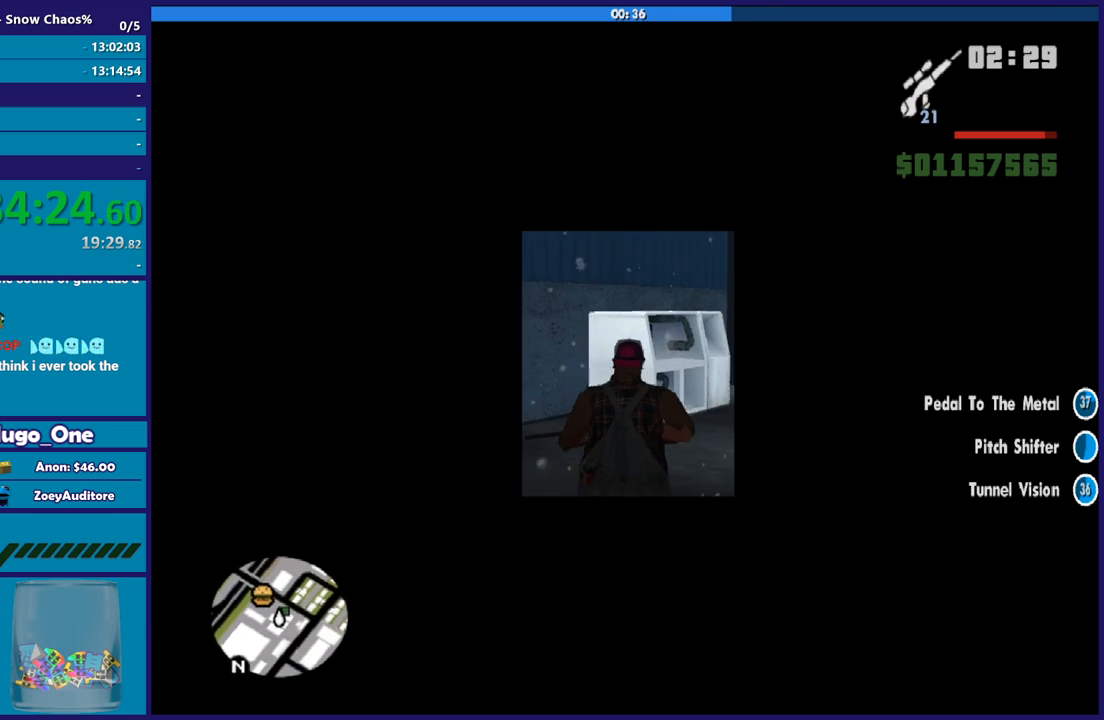
{"buttons": ["R1"], "left_stick": "up", "right_stick": "right", "button_events": [[34, "R1", "down"], [100, "R1", "up"], [234, "R1", "down"], [334, "R1", "up"], [467, "R1", "down"]]}
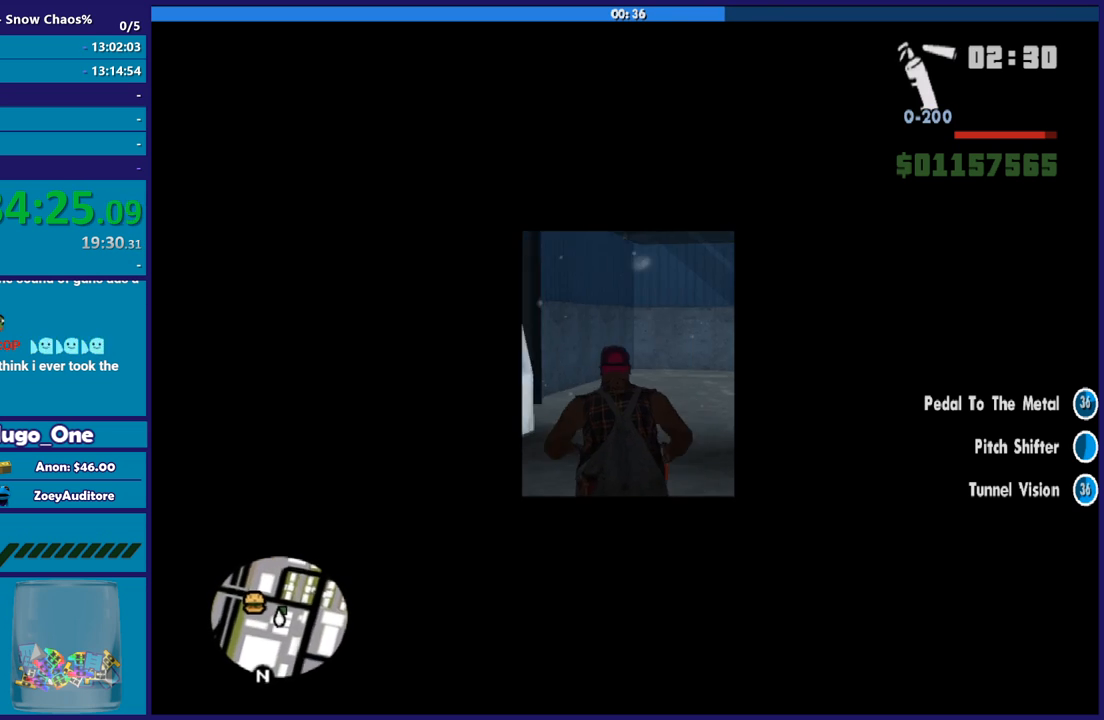
{"buttons": [], "left_stick": "up", "right_stick": "down", "button_events": [[66, "R1", "up"], [333, "L1", "down"], [467, "L1", "up"]]}
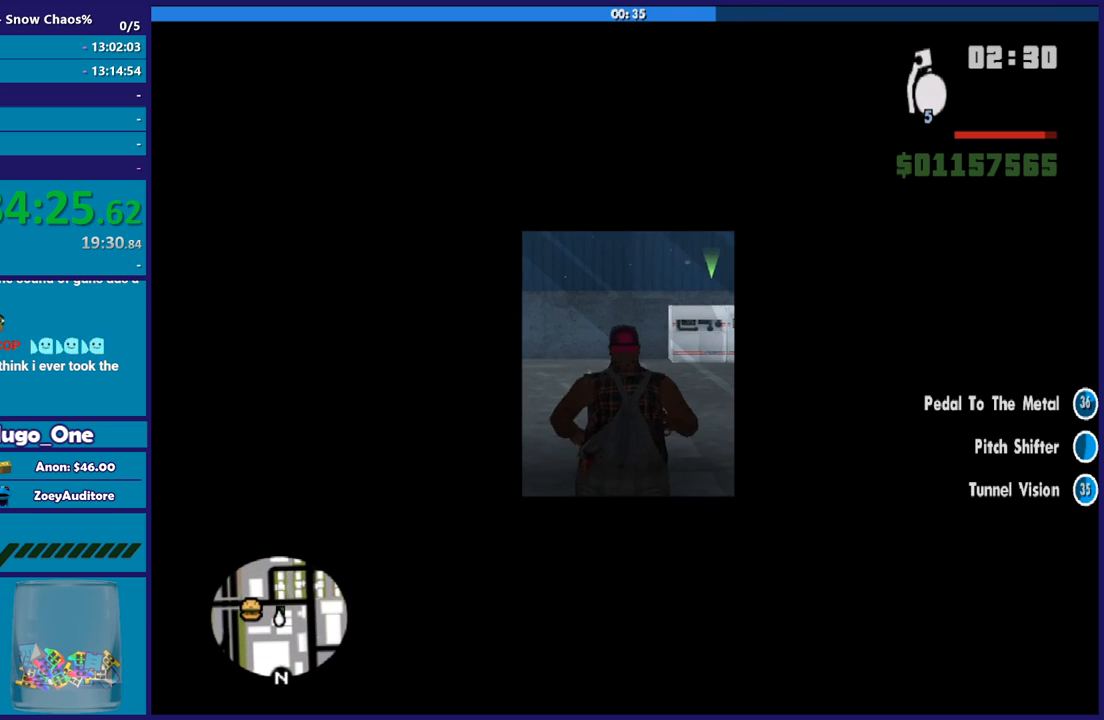
{"buttons": [], "left_stick": "up", "right_stick": "center", "button_events": []}
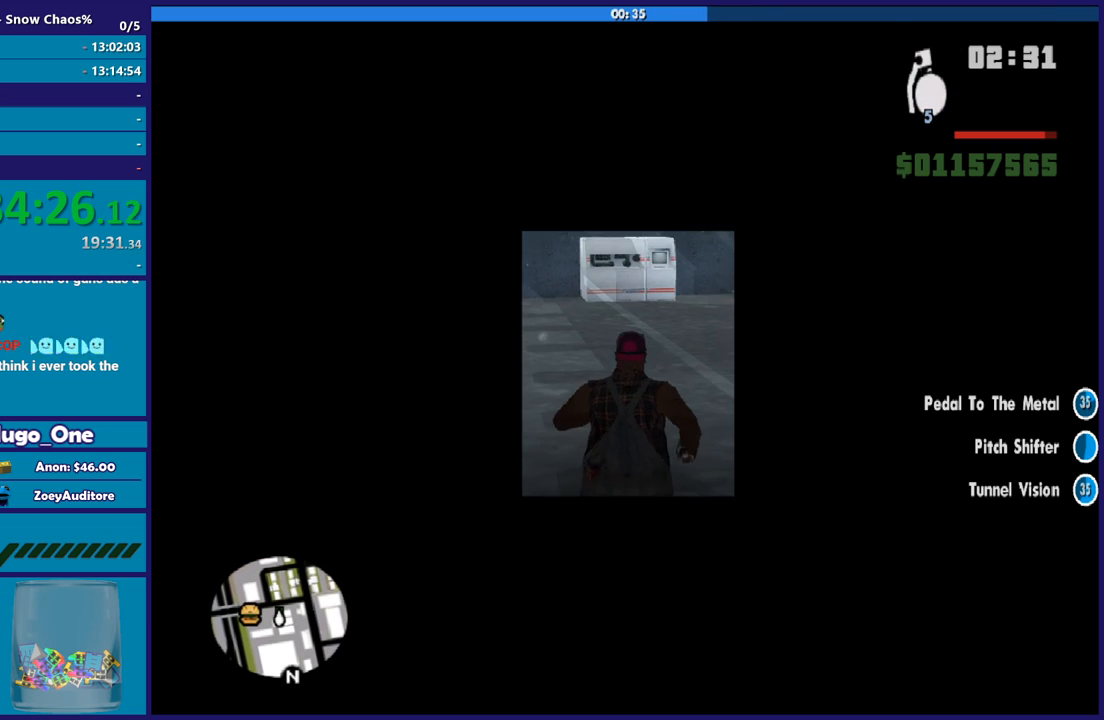
{"buttons": ["R2"], "left_stick": "up", "right_stick": "center", "button_events": [[333, "R2", "down"]]}
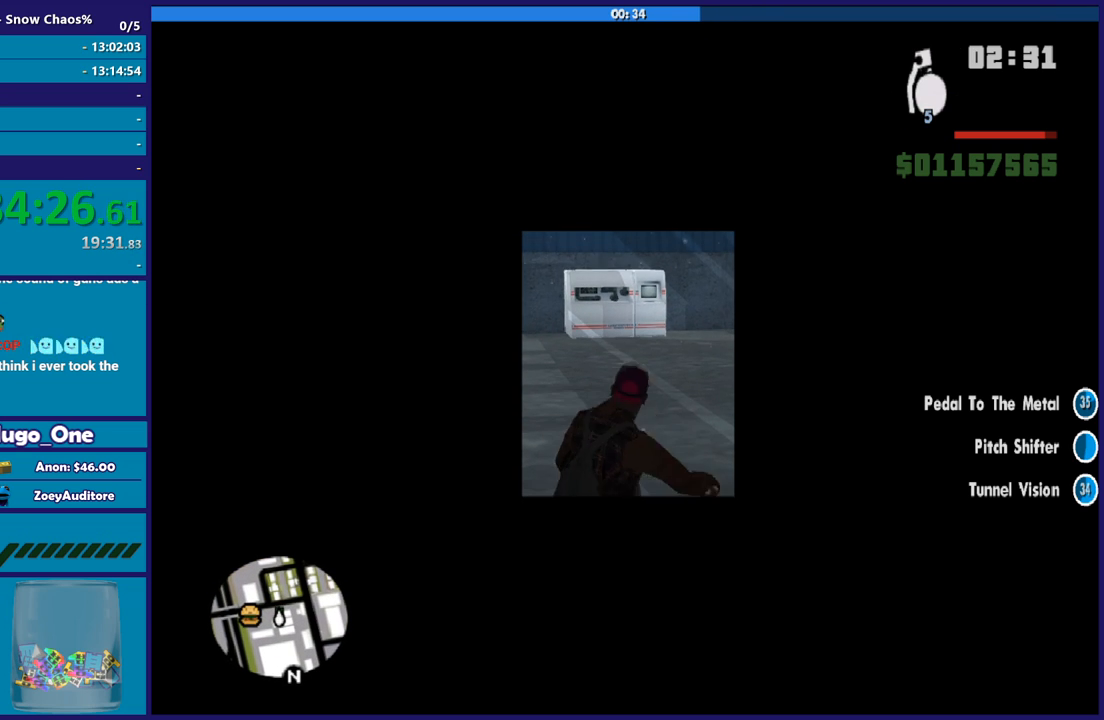
{"buttons": [], "left_stick": "center", "right_stick": "center", "button_events": [[67, "R2", "up"]]}
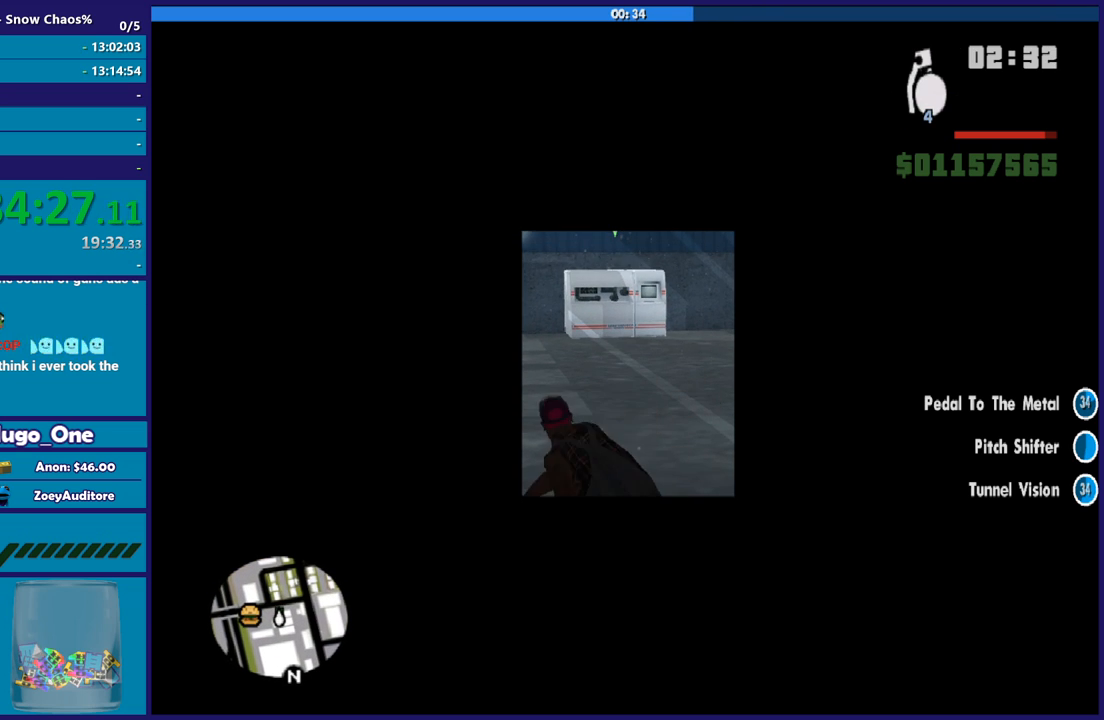
{"buttons": [], "left_stick": "down-right", "right_stick": "center", "button_events": []}
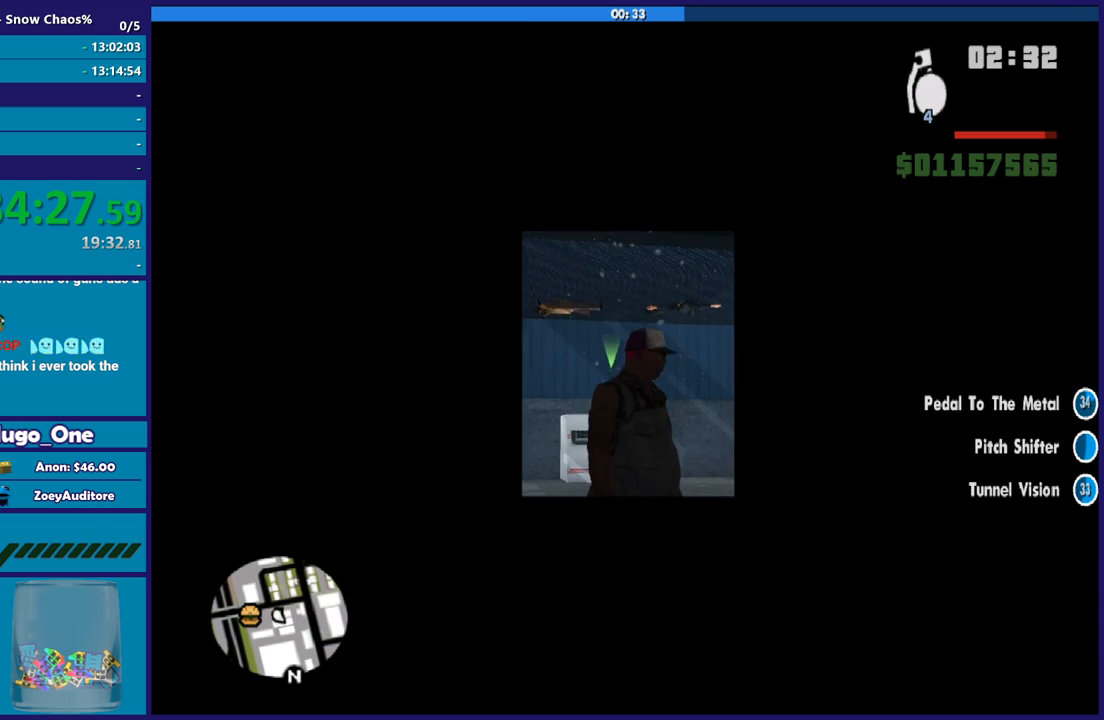
{"buttons": [], "left_stick": "right", "right_stick": "down-left", "button_events": []}
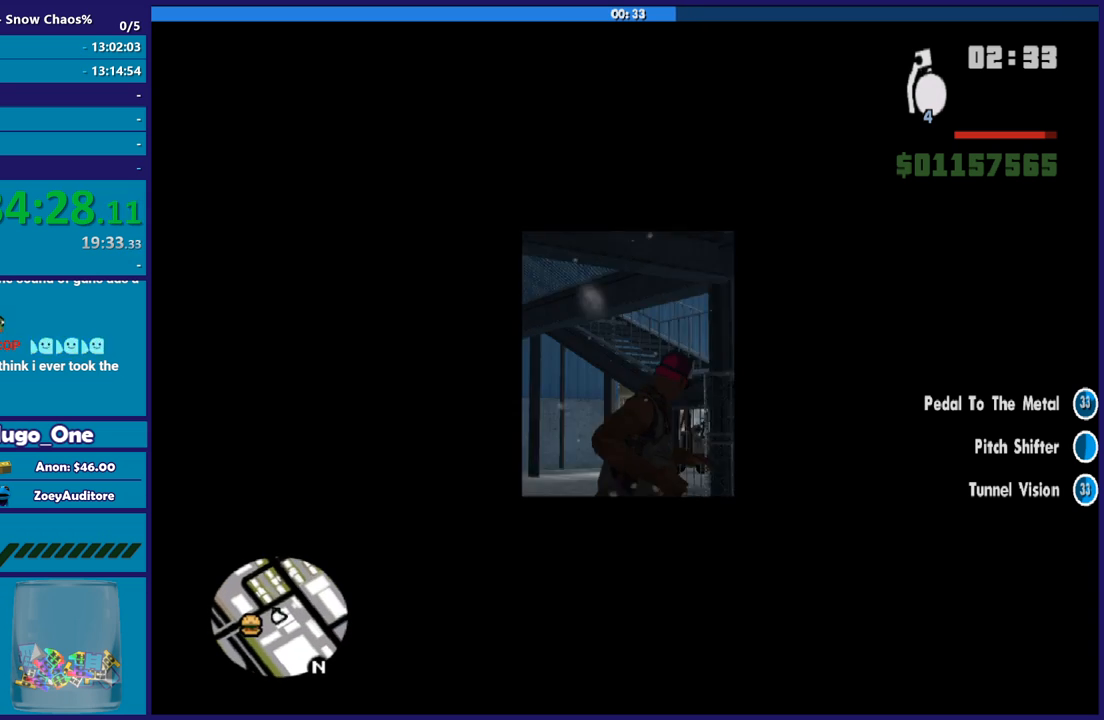
{"buttons": [], "left_stick": "up-right", "right_stick": "up-right", "button_events": [[66, "L1", "down"], [200, "L1", "up"]]}
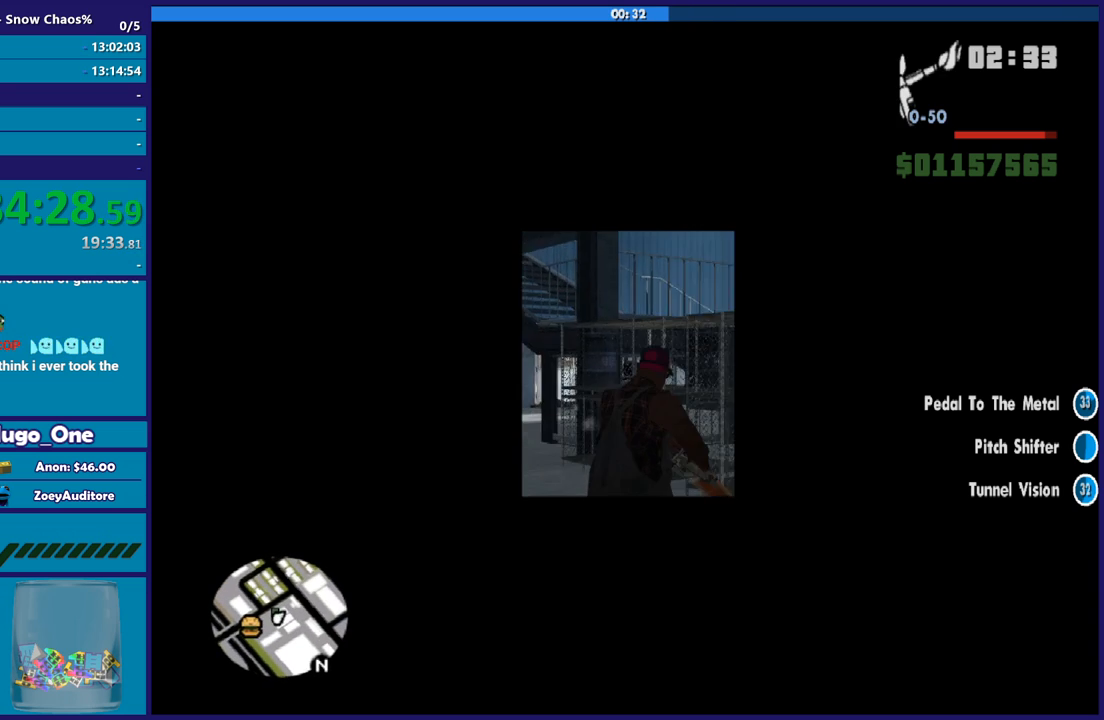
{"buttons": [], "left_stick": "up", "right_stick": "center", "button_events": [[34, "L1", "down"], [167, "L1", "up"]]}
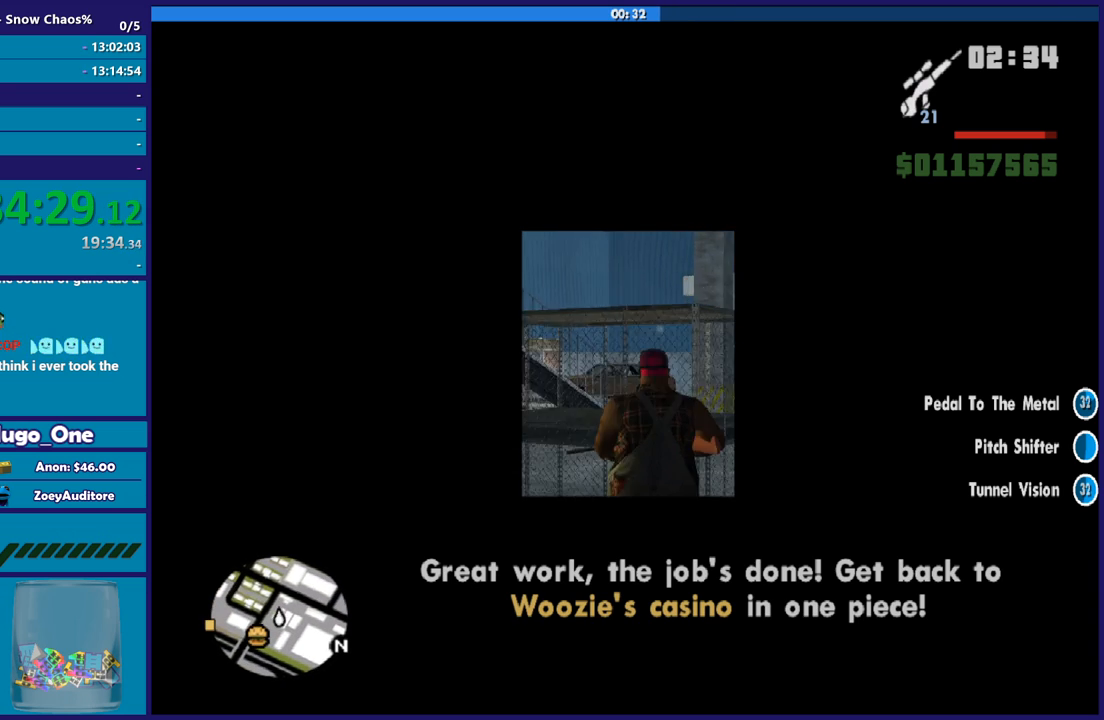
{"buttons": [], "left_stick": "up", "right_stick": "center", "button_events": []}
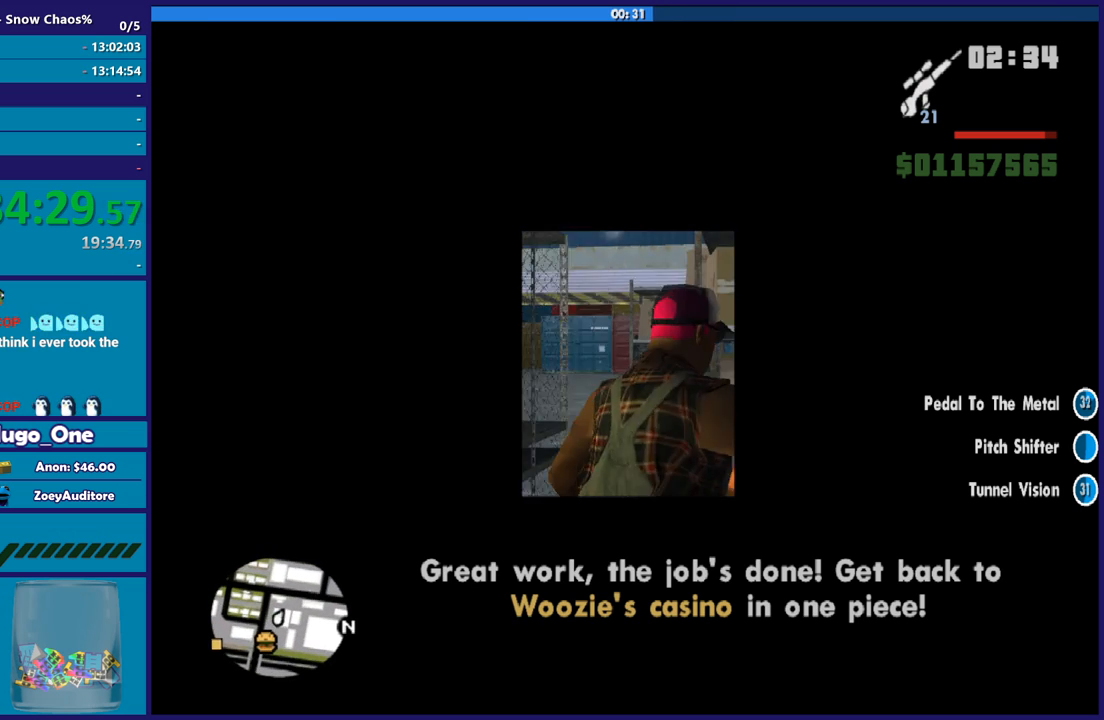
{"buttons": ["L2"], "left_stick": "center", "right_stick": "left", "button_events": [[367, "L2", "down"]]}
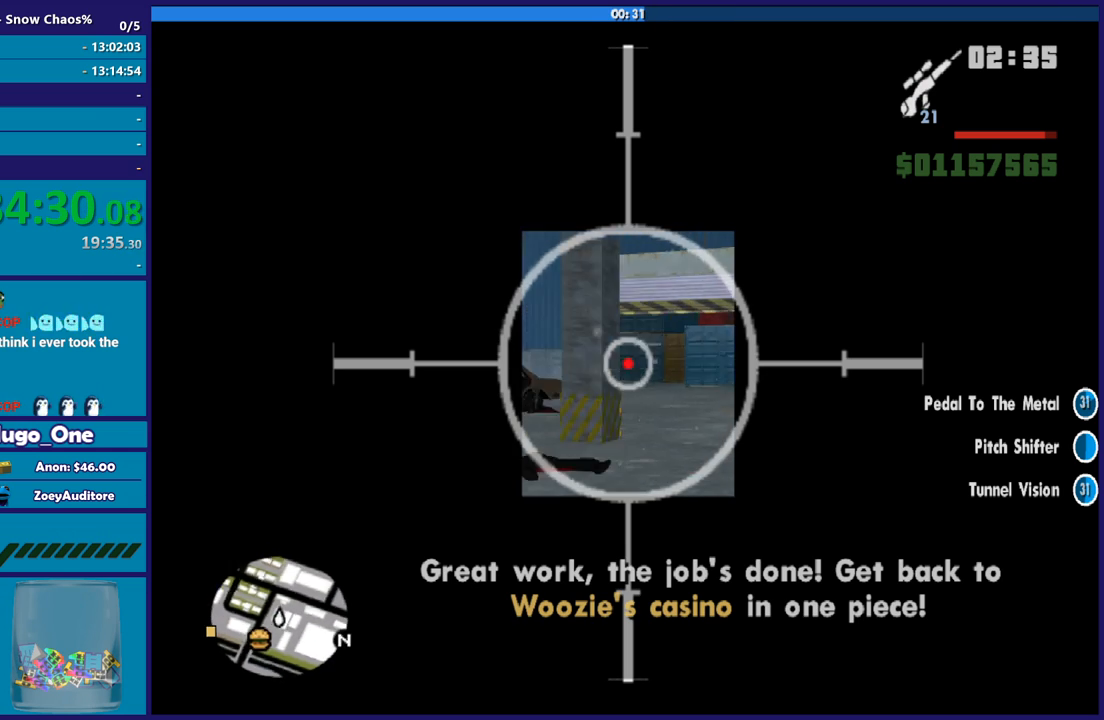
{"buttons": ["L2"], "left_stick": "center", "right_stick": "center", "button_events": []}
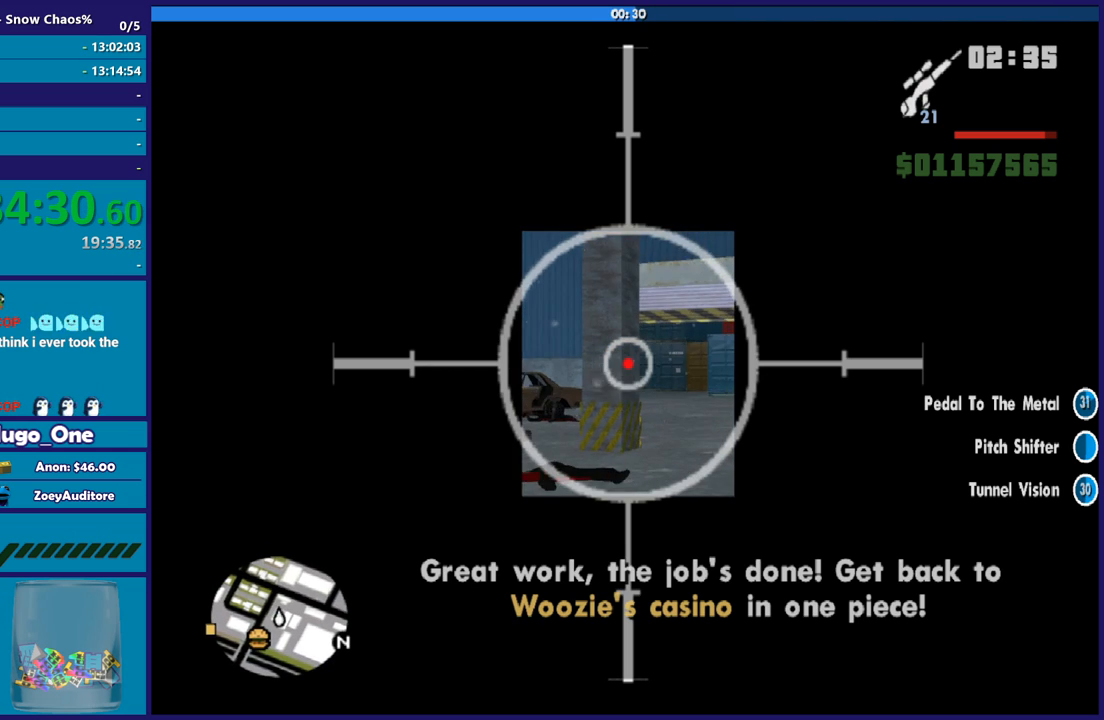
{"buttons": ["L2", "DPAD_UP"], "left_stick": "center", "right_stick": "center", "button_events": [[100, "DPAD_UP", "down"]]}
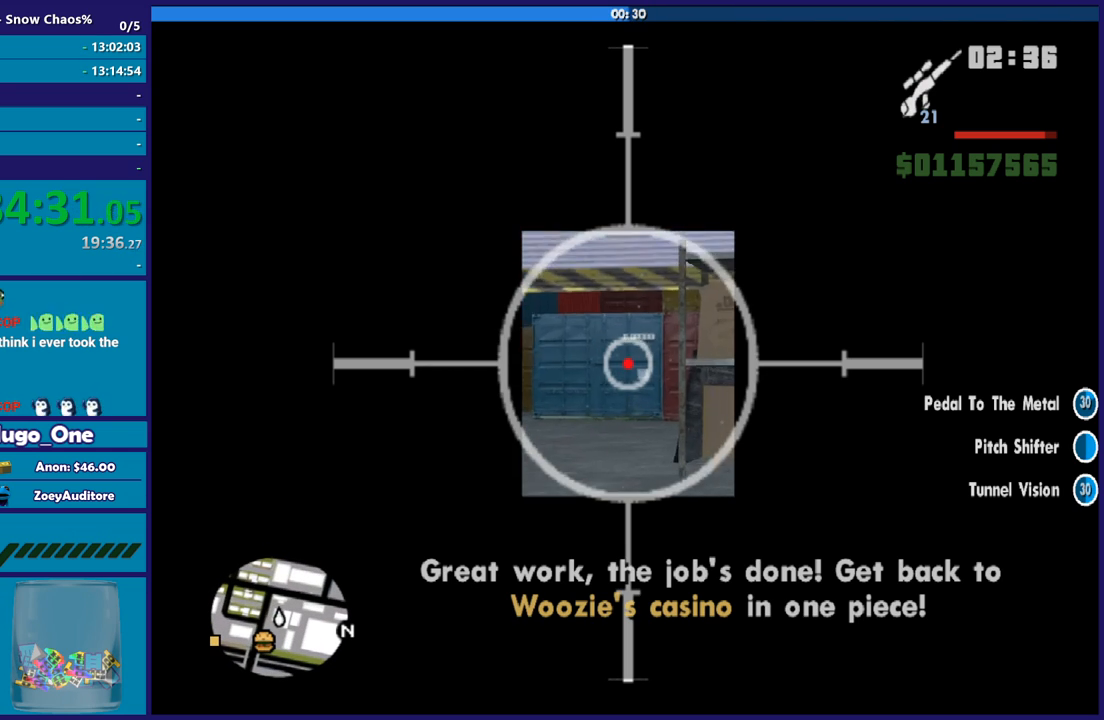
{"buttons": ["L2", "DPAD_UP"], "left_stick": "center", "right_stick": "center", "button_events": []}
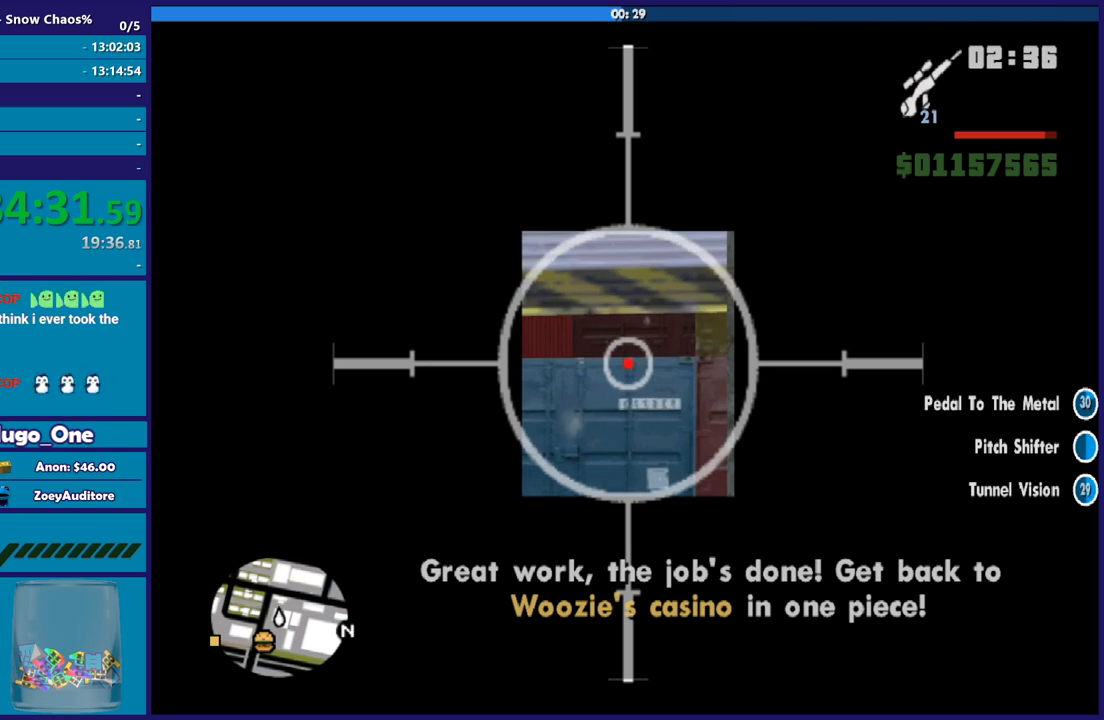
{"buttons": [], "left_stick": "up", "right_stick": "center", "button_events": [[33, "DPAD_UP", "up"], [400, "L2", "up"]]}
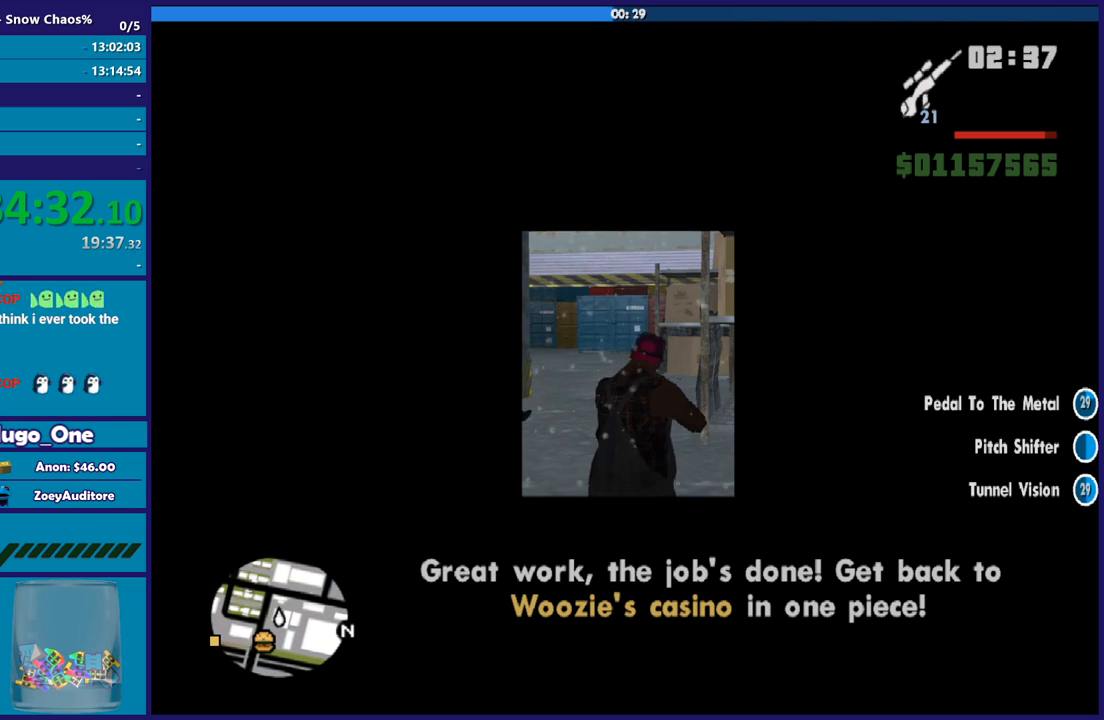
{"buttons": ["A"], "left_stick": "up", "right_stick": "center", "button_events": [[301, "L1", "down"], [467, "L1", "up"], [501, "A", "down"]]}
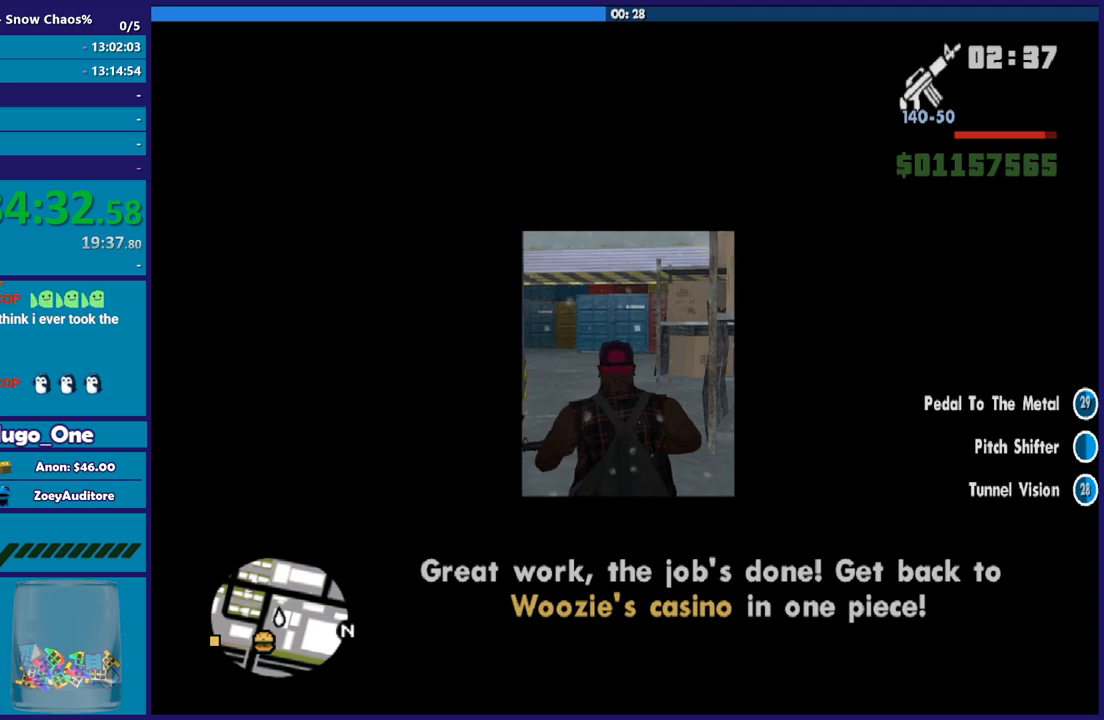
{"buttons": [], "left_stick": "up", "right_stick": "center", "button_events": [[67, "A", "up"], [133, "A", "down"], [267, "A", "up"], [334, "A", "down"], [434, "A", "up"]]}
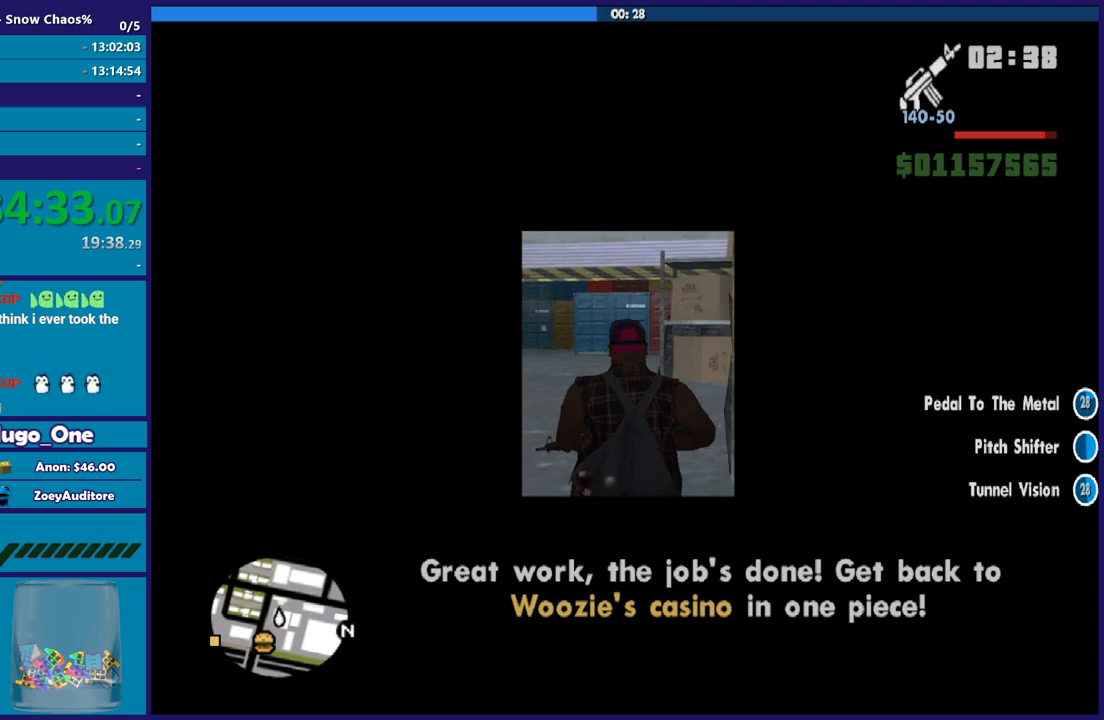
{"buttons": ["L1"], "left_stick": "up", "right_stick": "center", "button_events": [[34, "A", "down"], [134, "A", "up"], [234, "A", "down"], [334, "A", "up"], [401, "A", "down"], [401, "L1", "down"], [501, "A", "up"]]}
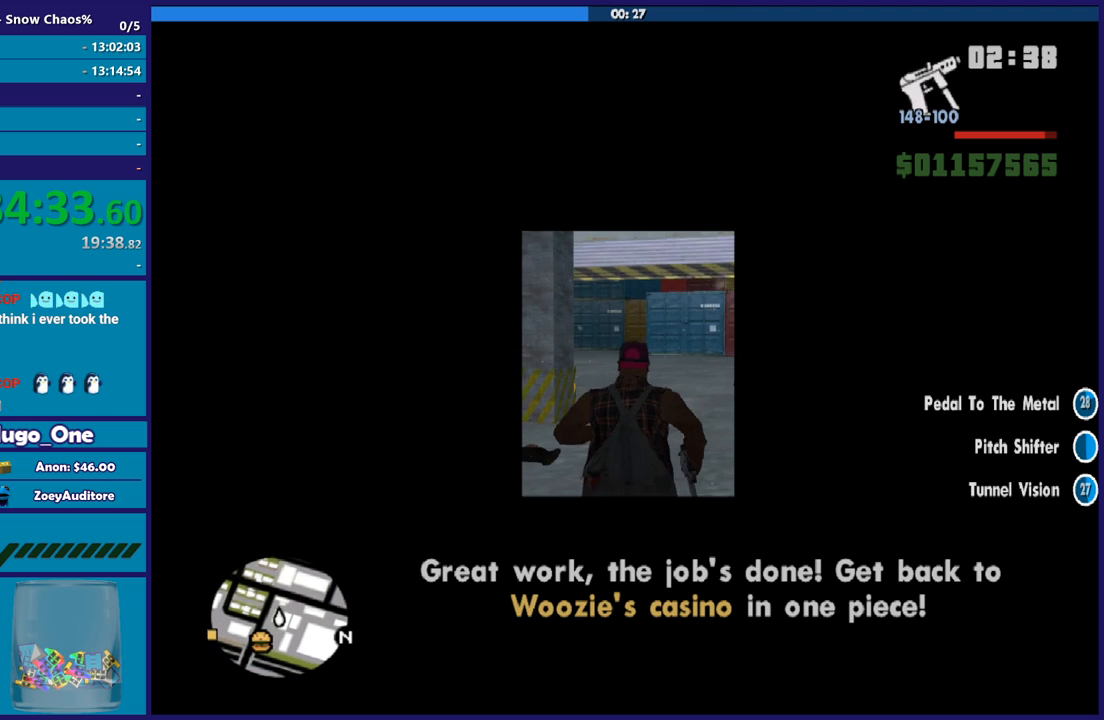
{"buttons": ["A"], "left_stick": "up", "right_stick": "center", "button_events": [[67, "L1", "up"], [100, "A", "down"], [167, "A", "up"], [267, "A", "down"], [367, "A", "up"], [467, "A", "down"]]}
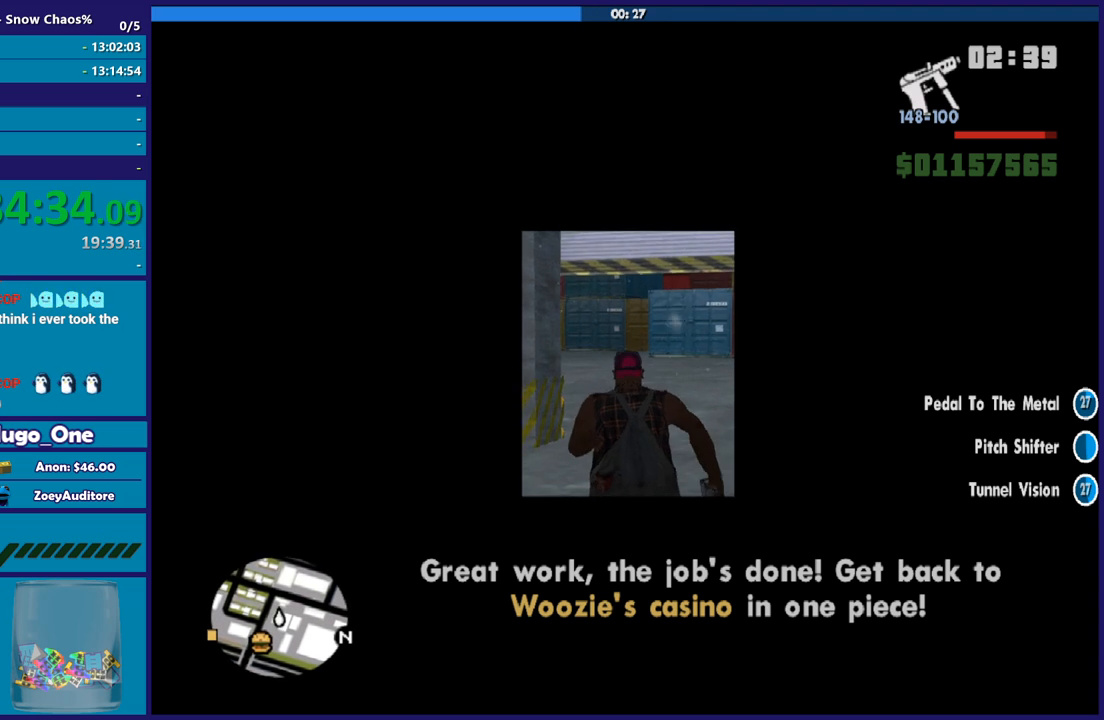
{"buttons": [], "left_stick": "up-left", "right_stick": "center", "button_events": [[34, "A", "up"]]}
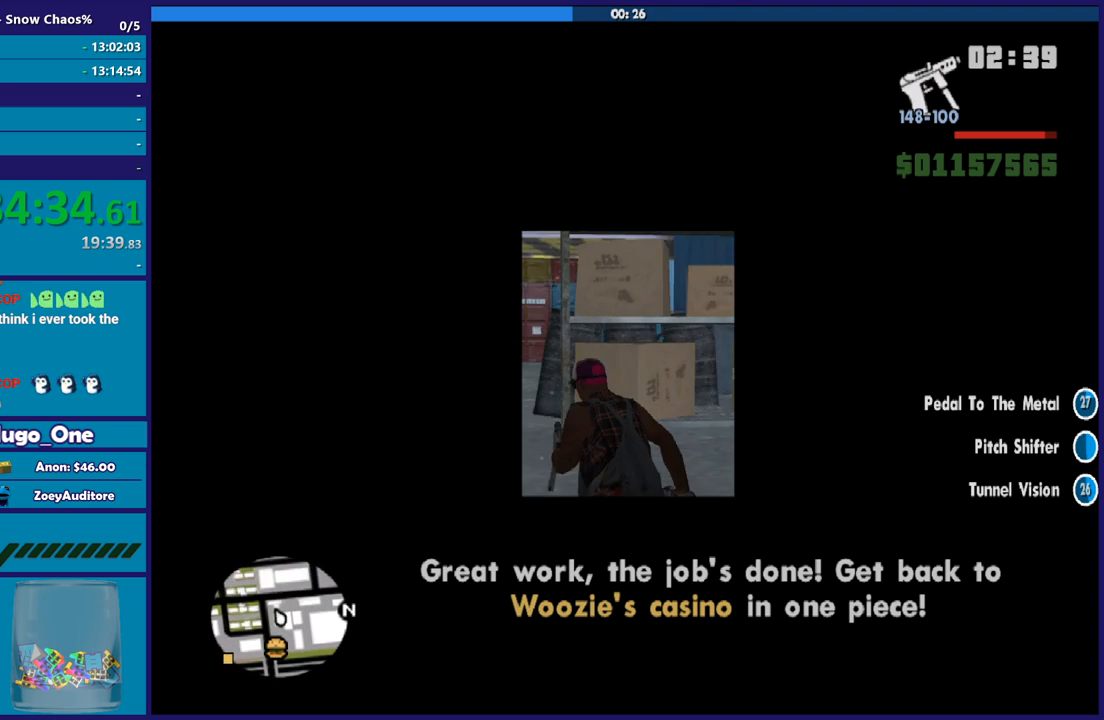
{"buttons": [], "left_stick": "up", "right_stick": "center", "button_events": [[167, "A", "down"], [267, "A", "up"], [367, "A", "down"], [434, "A", "up"]]}
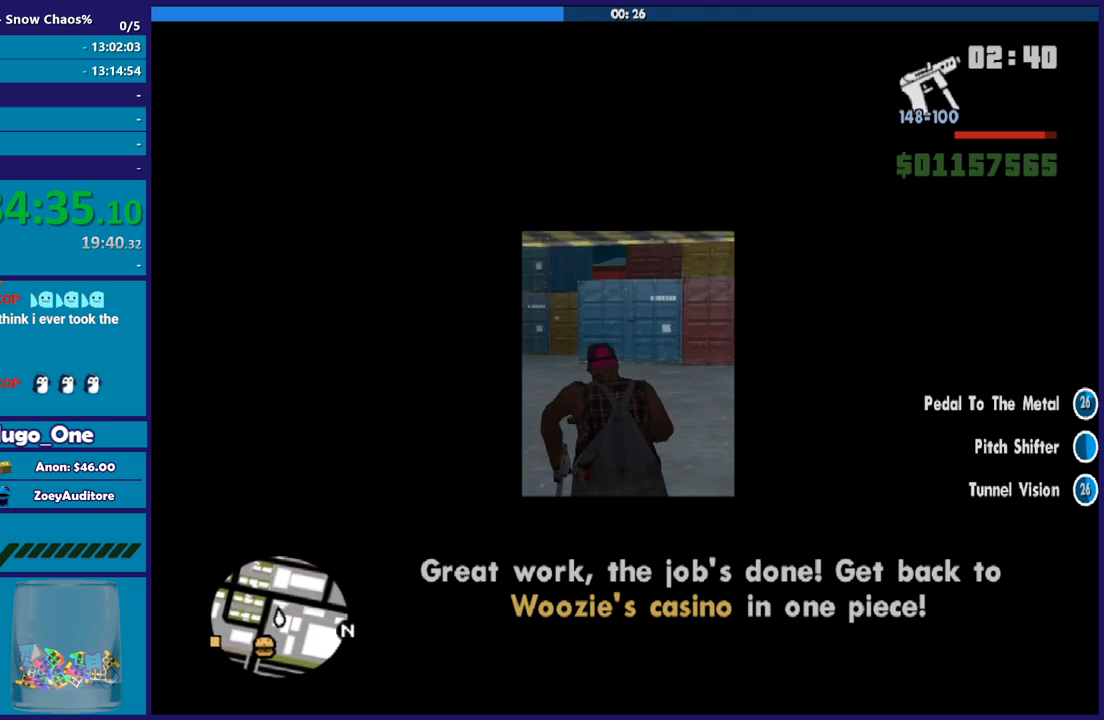
{"buttons": [], "left_stick": "up", "right_stick": "center", "button_events": [[67, "A", "down"], [134, "A", "up"], [234, "A", "down"], [301, "A", "up"], [401, "A", "down"], [501, "A", "up"]]}
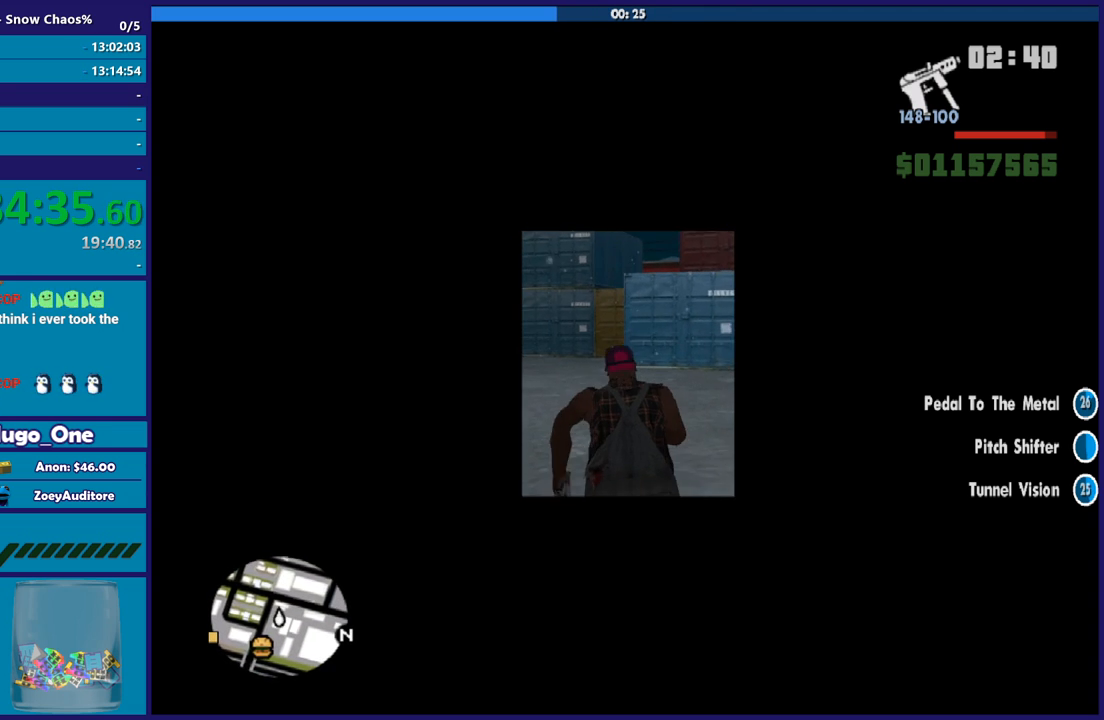
{"buttons": [], "left_stick": "up", "right_stick": "right", "button_events": [[100, "A", "down"], [200, "A", "up"]]}